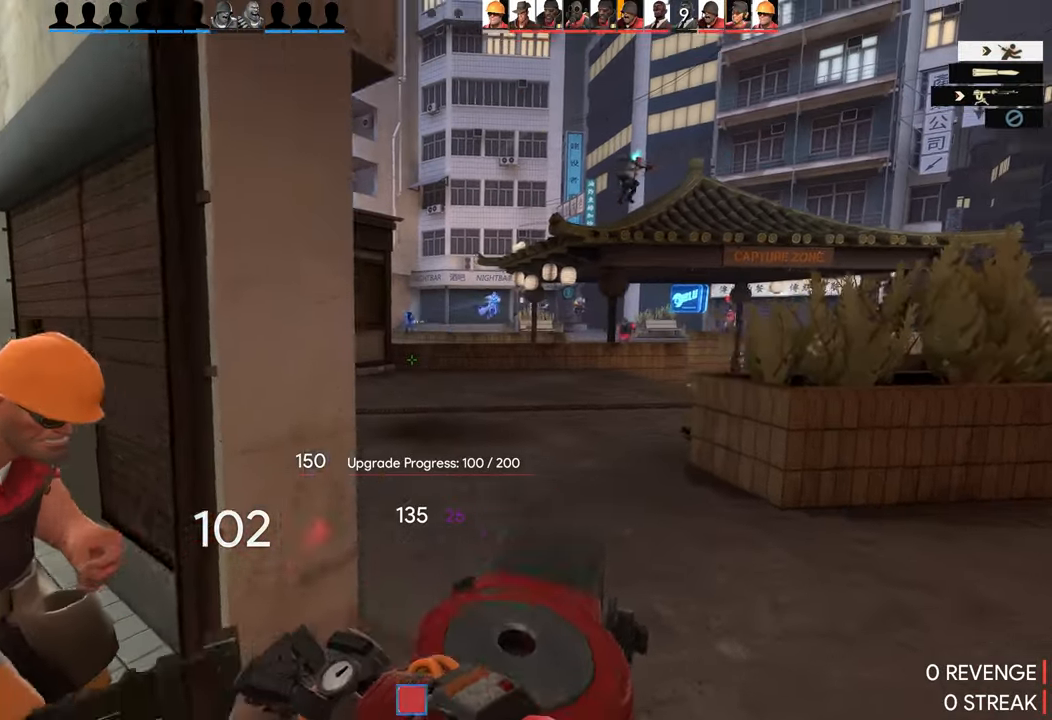
Gameplay with a controller (PlayStation layout); each line is a JSON object with the inputs held at the frame after it. "events" lists button and stick changes between this image and that frame as [ms after this image, input, new state], when the widget could be followed in between.
{"buttons": ["R2"], "left_stick": "down", "right_stick": "left", "events": [[166, "left_stick", "up-left"], [333, "right_stick", "left"], [350, "left_stick", "down"]]}
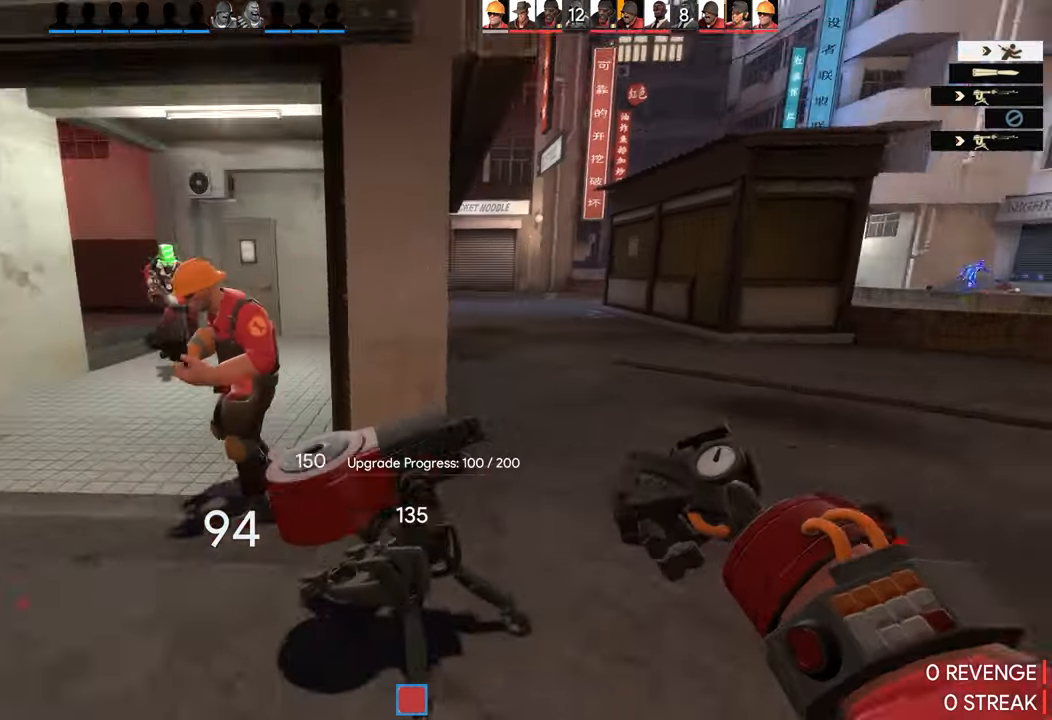
{"buttons": ["R2"], "left_stick": "center", "right_stick": "left", "events": [[66, "left_stick", "up-right"], [316, "left_stick", "center"], [366, "left_stick", "down"], [433, "left_stick", "center"]]}
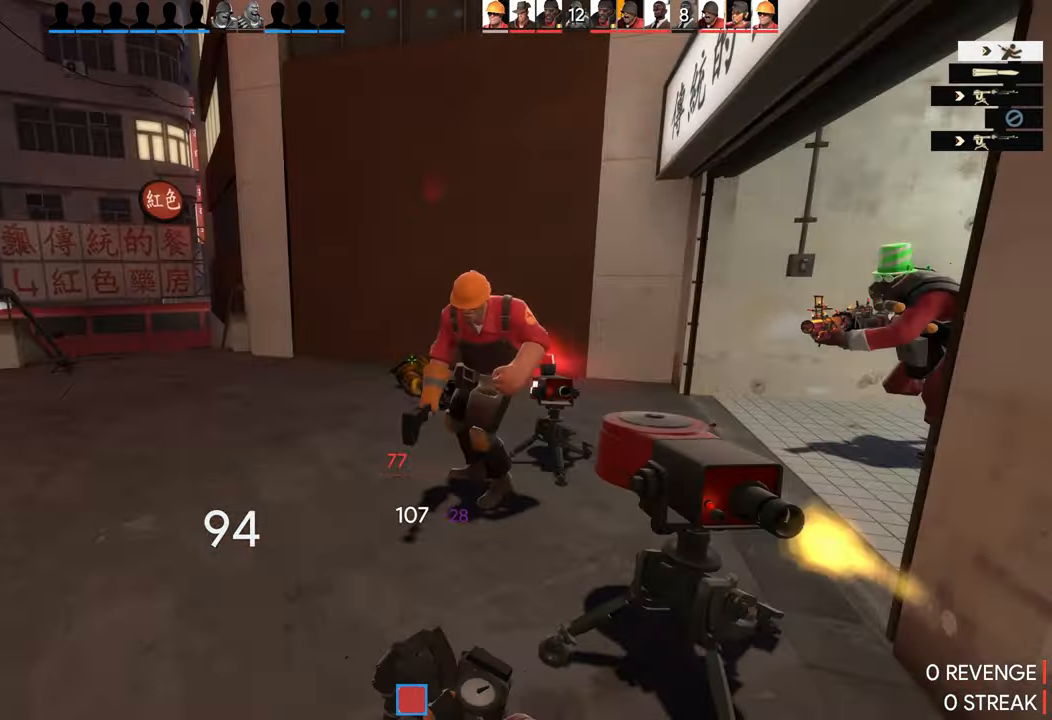
{"buttons": ["R2"], "left_stick": "up-left", "right_stick": "left", "events": [[83, "left_stick", "left"], [150, "right_stick", "right"], [200, "left_stick", "up-left"], [250, "right_stick", "left"]]}
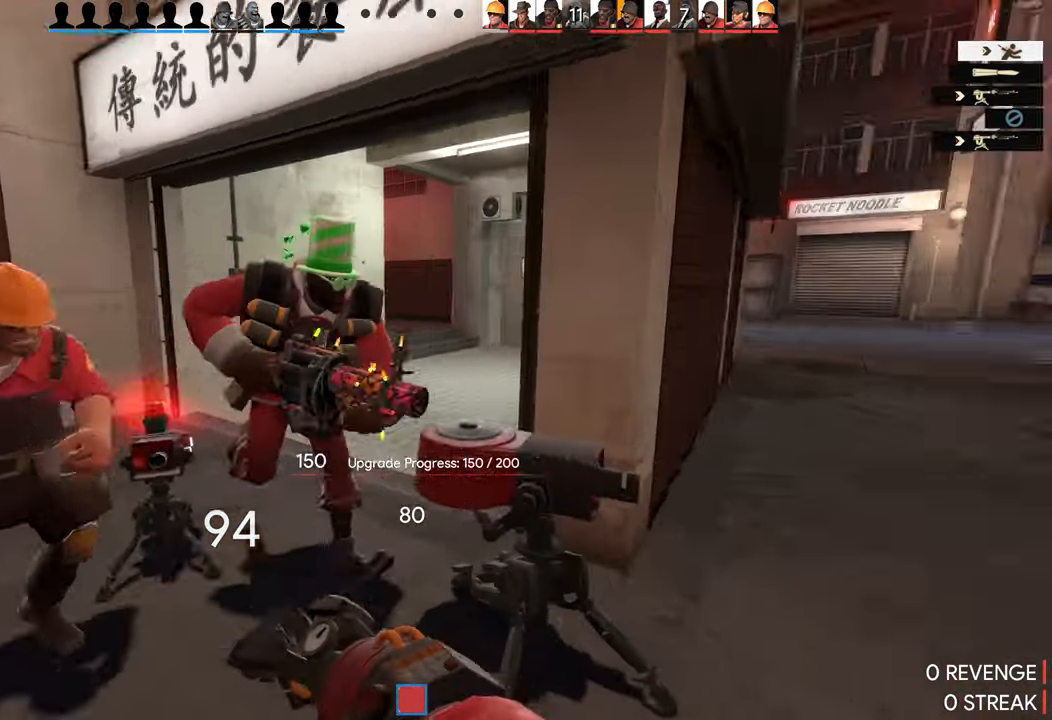
{"buttons": ["R2"], "left_stick": "up", "right_stick": "left", "events": [[33, "right_stick", "right"], [66, "left_stick", "left"], [100, "right_stick", "left"], [116, "left_stick", "down"], [200, "left_stick", "up"]]}
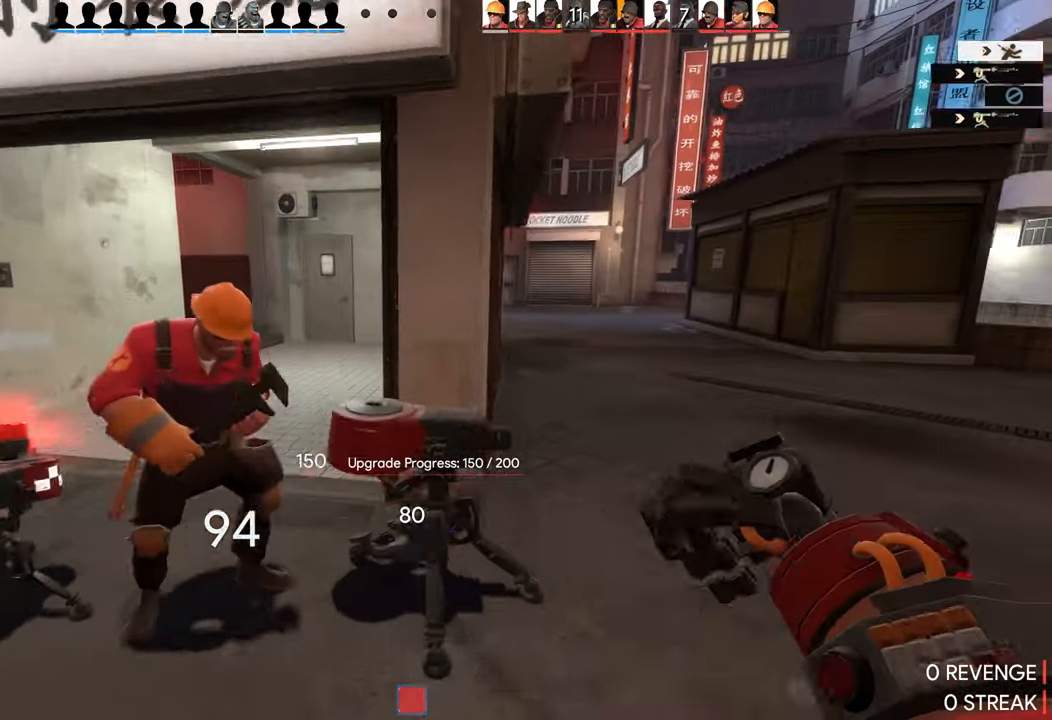
{"buttons": ["R2"], "left_stick": "up", "right_stick": "left", "events": [[83, "left_stick", "down"], [400, "left_stick", "center"], [483, "left_stick", "up"]]}
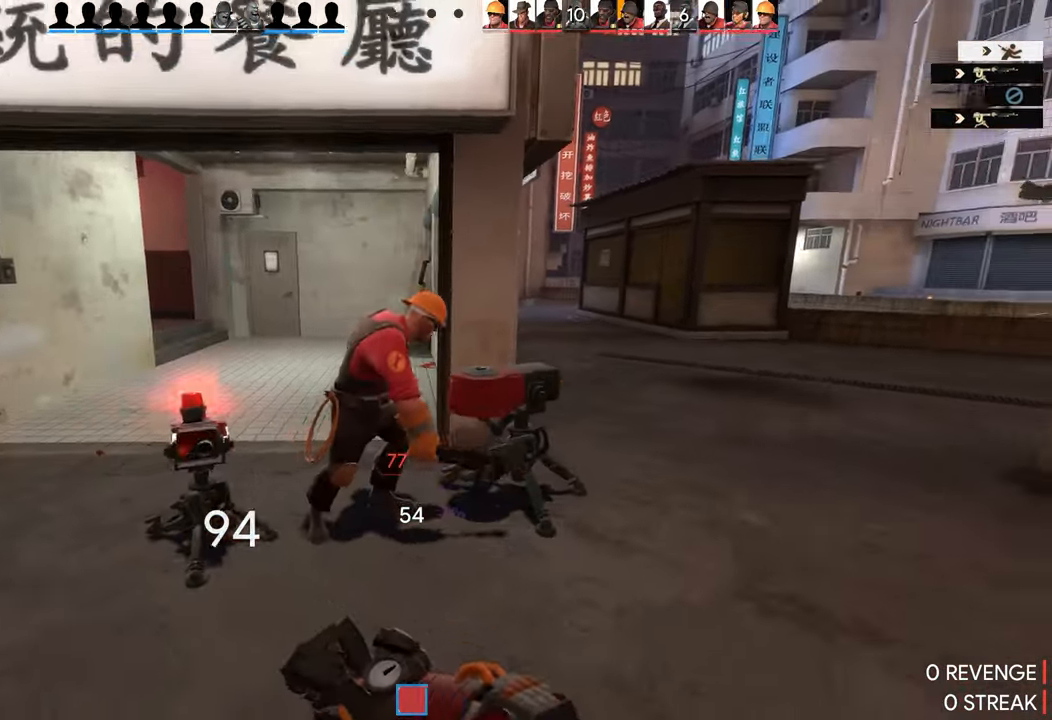
{"buttons": ["R2"], "left_stick": "down", "right_stick": "left", "events": [[316, "left_stick", "down"]]}
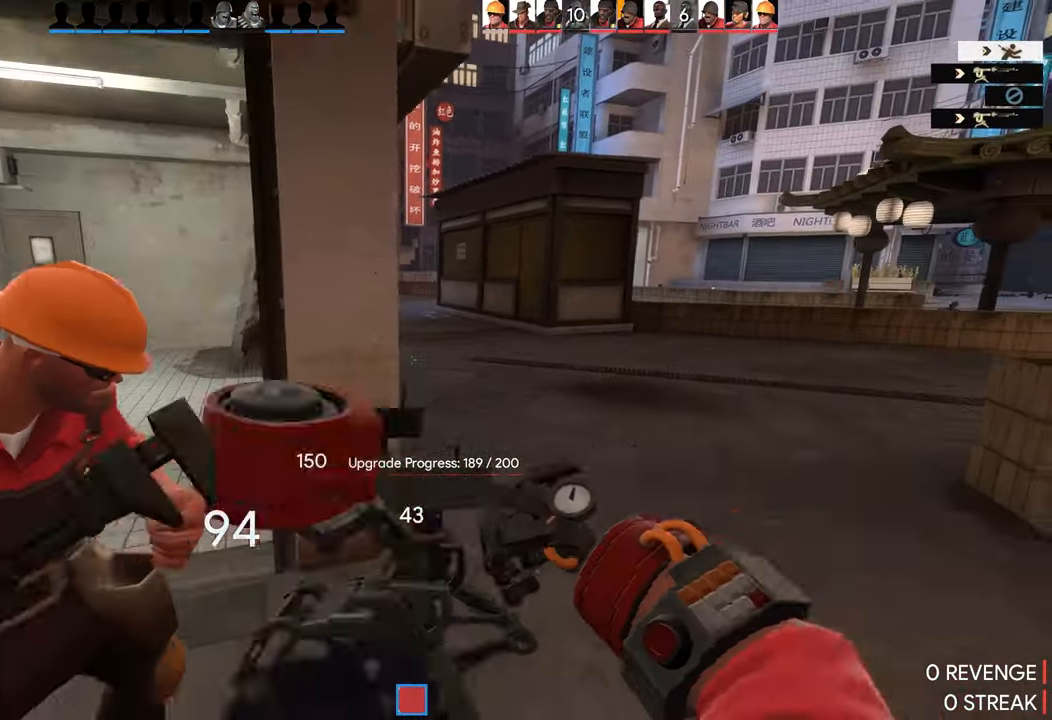
{"buttons": [], "left_stick": "down-left", "right_stick": "left", "events": [[133, "left_stick", "down-left"], [300, "R2", "up"]]}
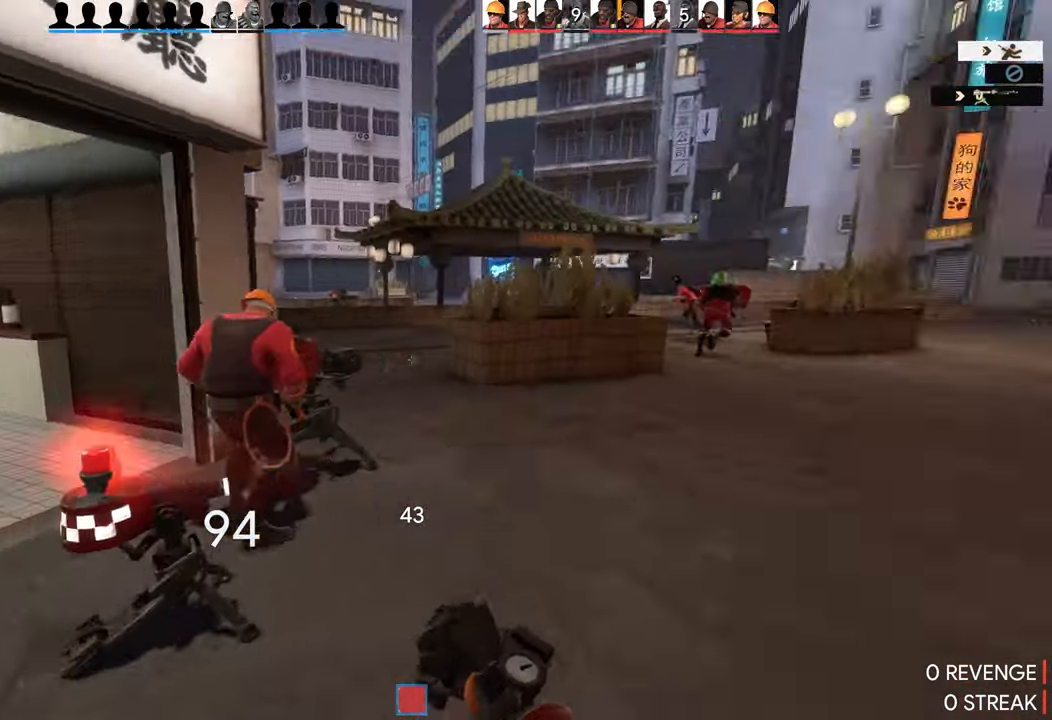
{"buttons": [], "left_stick": "left", "right_stick": "left", "events": [[83, "left_stick", "left"], [100, "L1", "down"], [200, "right_stick", "center"], [217, "L1", "up"], [283, "right_stick", "left"]]}
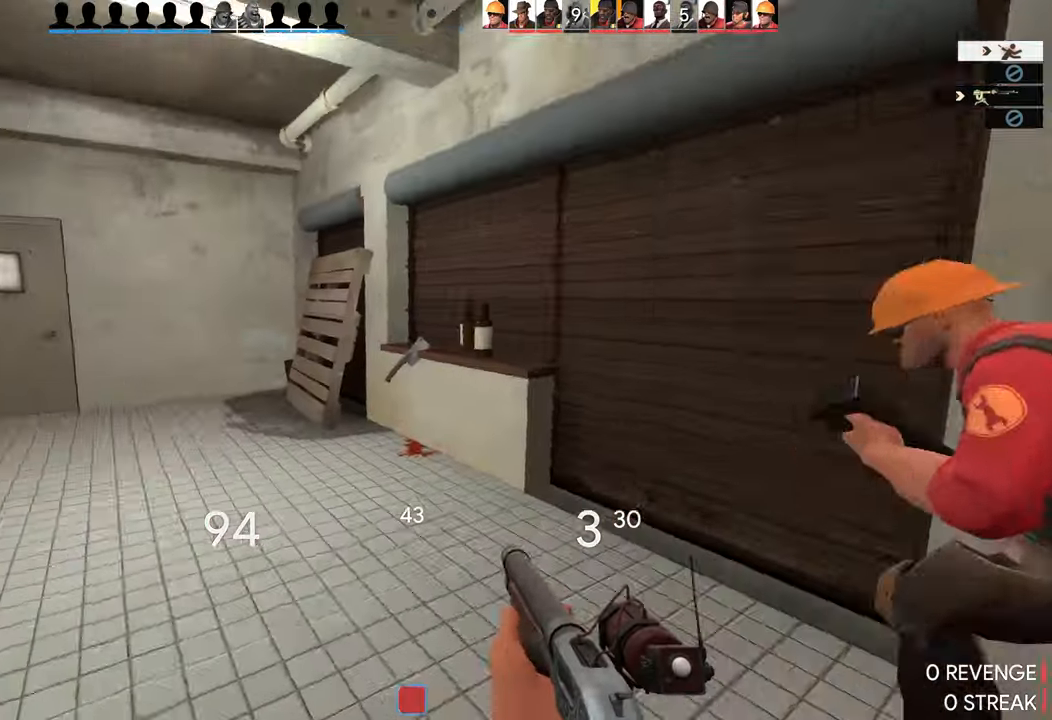
{"buttons": [], "left_stick": "up", "right_stick": "left", "events": [[83, "left_stick", "up"]]}
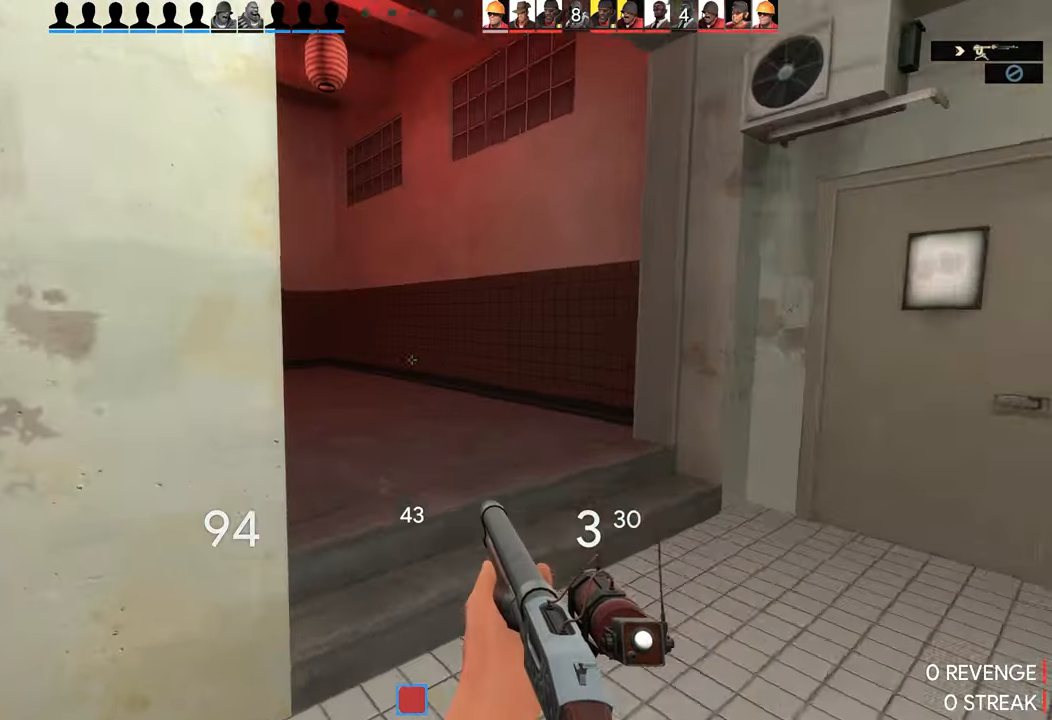
{"buttons": [], "left_stick": "up-right", "right_stick": "center", "events": [[17, "left_stick", "up-right"], [183, "right_stick", "center"]]}
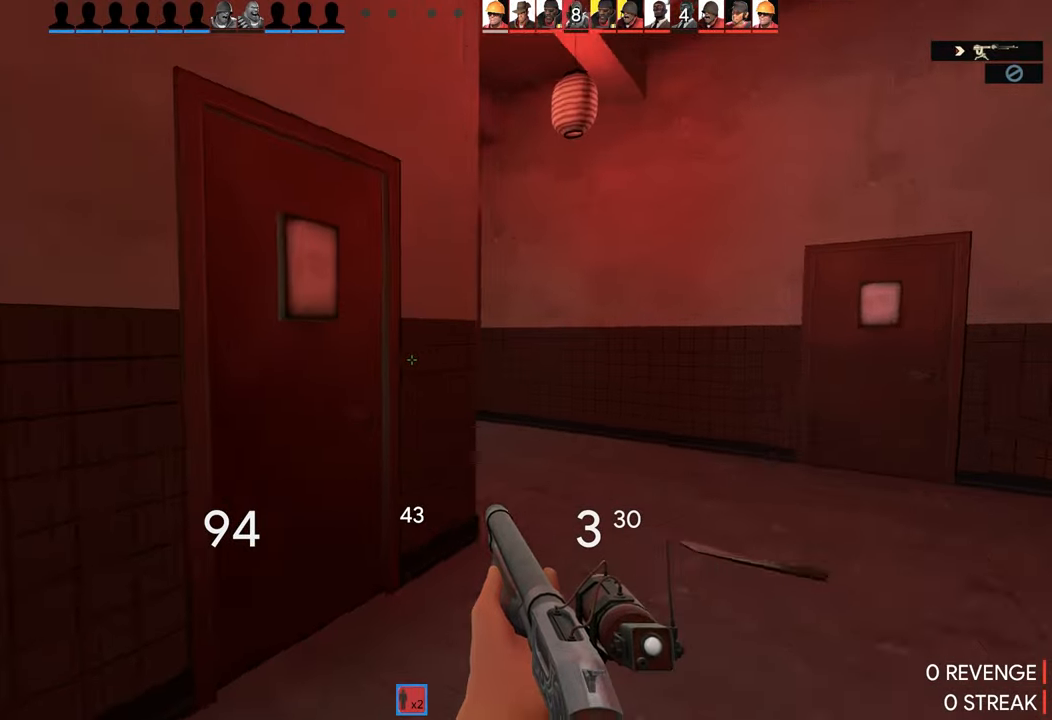
{"buttons": [], "left_stick": "up-right", "right_stick": "center", "events": []}
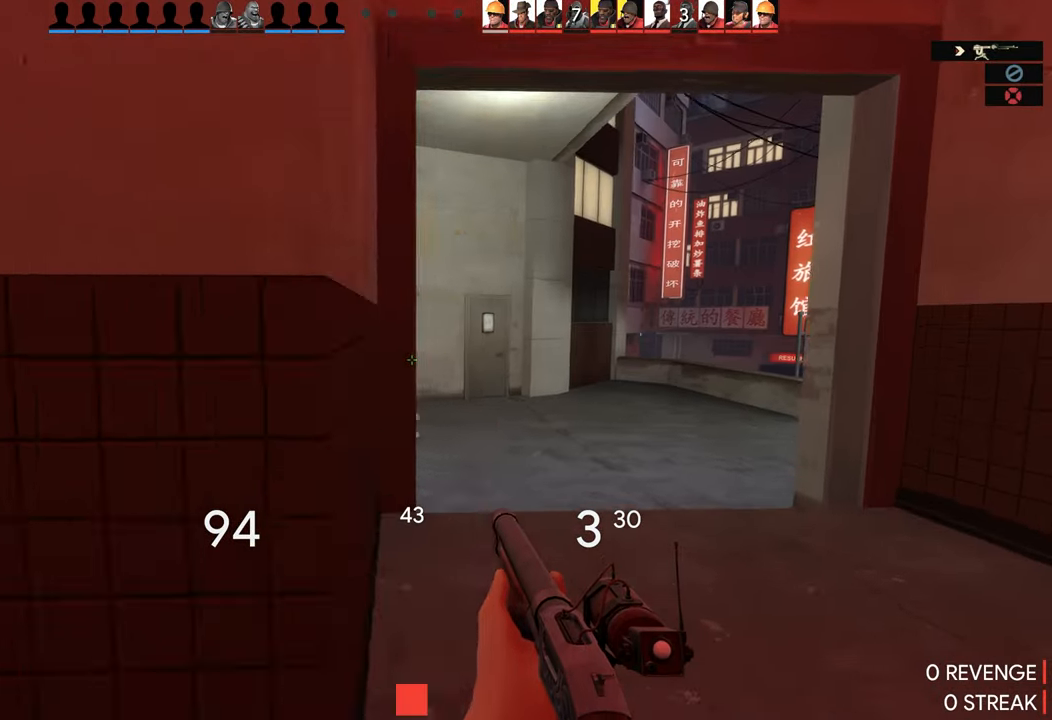
{"buttons": [], "left_stick": "up", "right_stick": "center", "events": [[183, "left_stick", "up"]]}
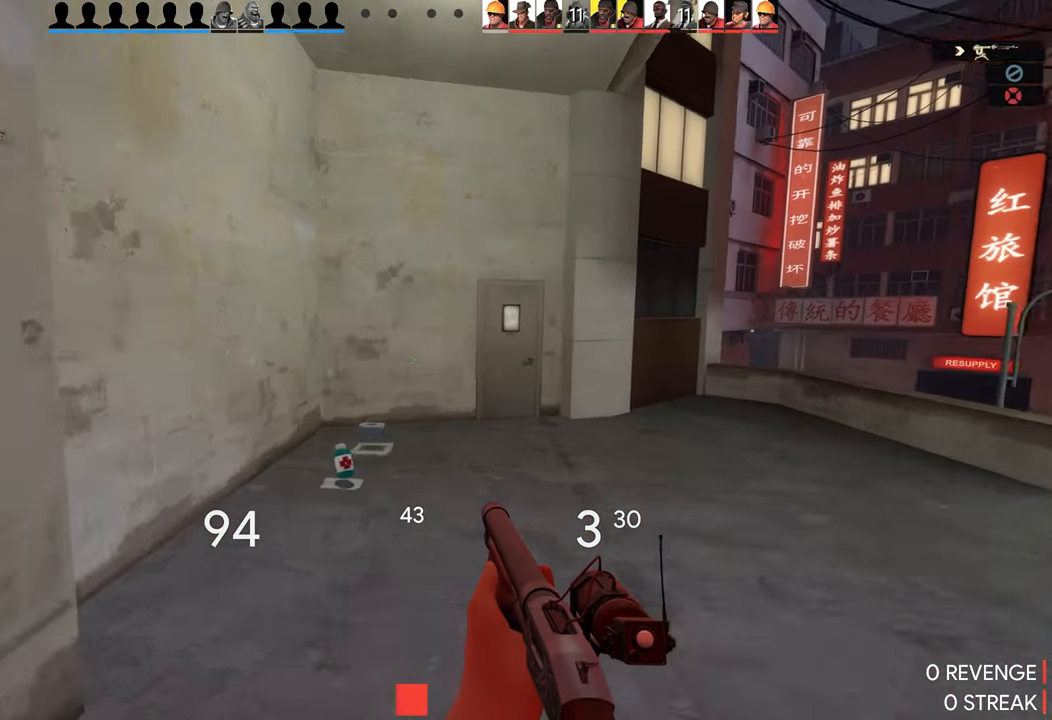
{"buttons": [], "left_stick": "left", "right_stick": "center", "events": [[100, "left_stick", "up-left"], [117, "right_stick", "right"], [250, "left_stick", "left"], [317, "right_stick", "center"]]}
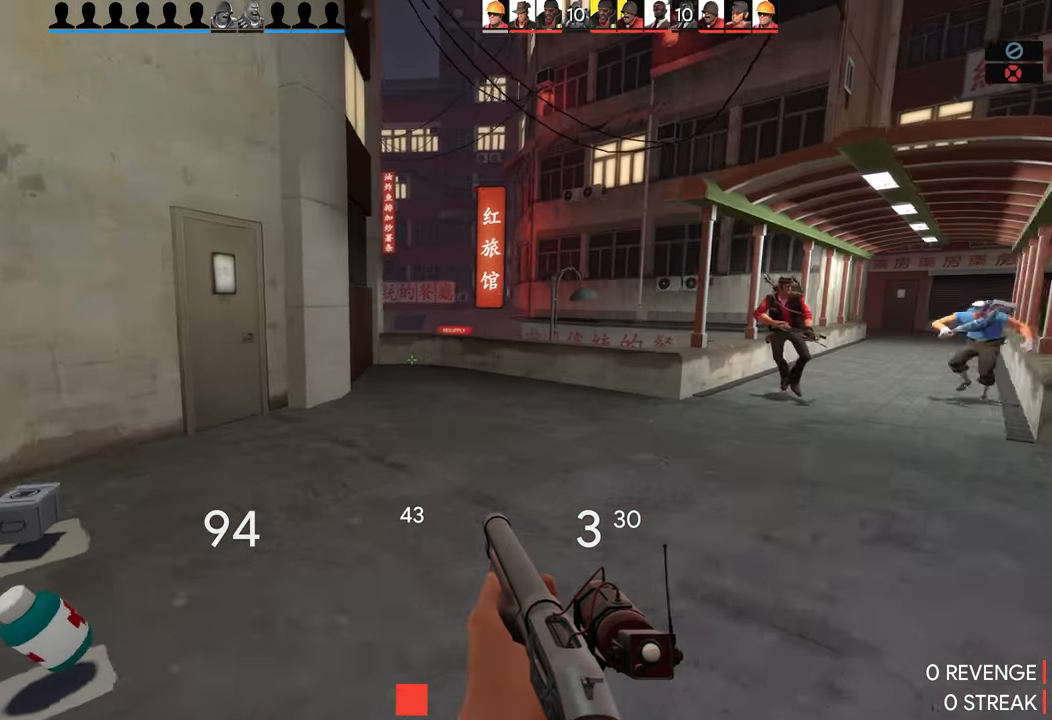
{"buttons": [], "left_stick": "down", "right_stick": "center", "events": [[17, "right_stick", "right"], [250, "left_stick", "up-left"], [350, "right_stick", "center"], [500, "left_stick", "down"]]}
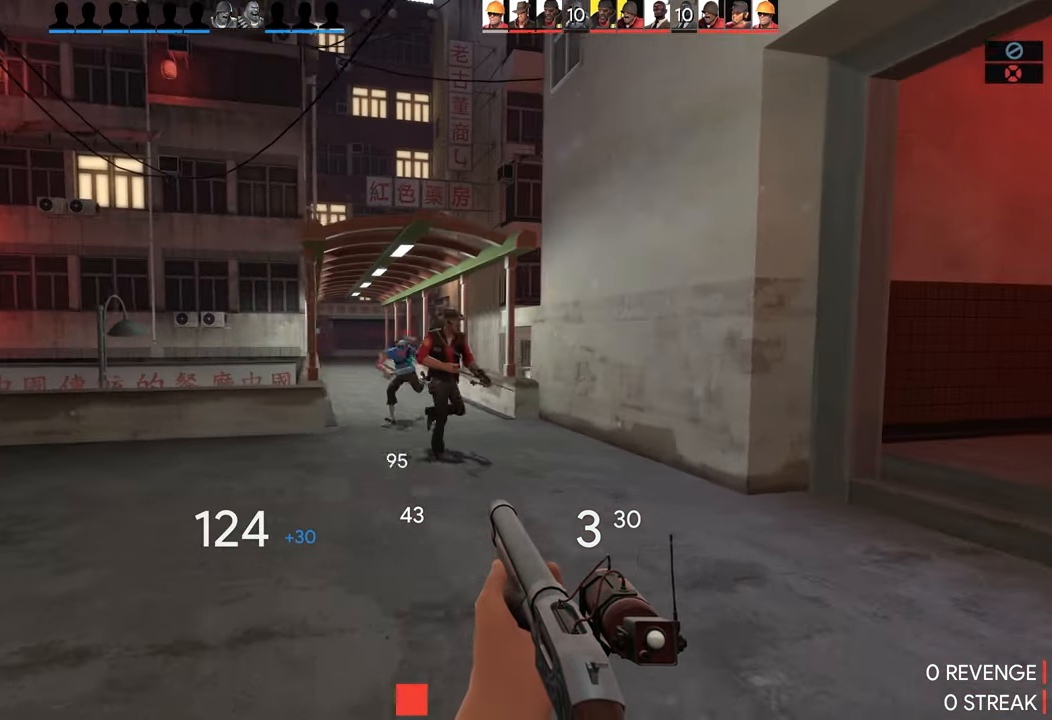
{"buttons": [], "left_stick": "center", "right_stick": "center", "events": [[100, "left_stick", "up-right"], [200, "R2", "down"], [350, "left_stick", "right"], [367, "R2", "up"], [433, "left_stick", "center"]]}
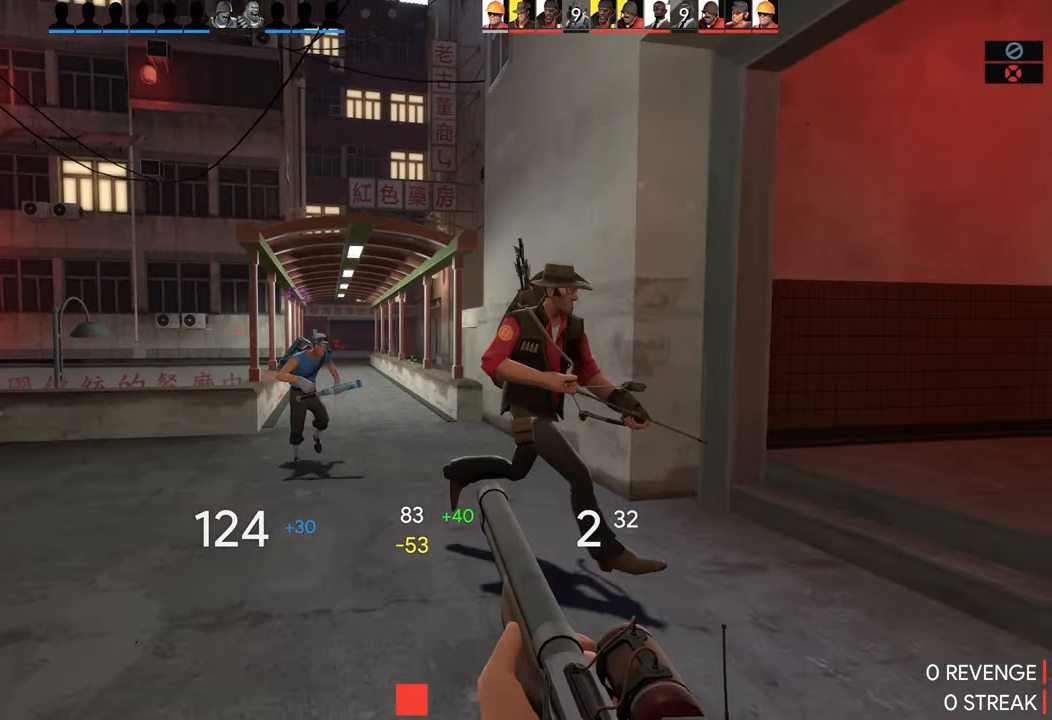
{"buttons": [], "left_stick": "center", "right_stick": "center", "events": [[183, "right_stick", "right"], [283, "R2", "down"], [367, "right_stick", "center"], [467, "R2", "up"]]}
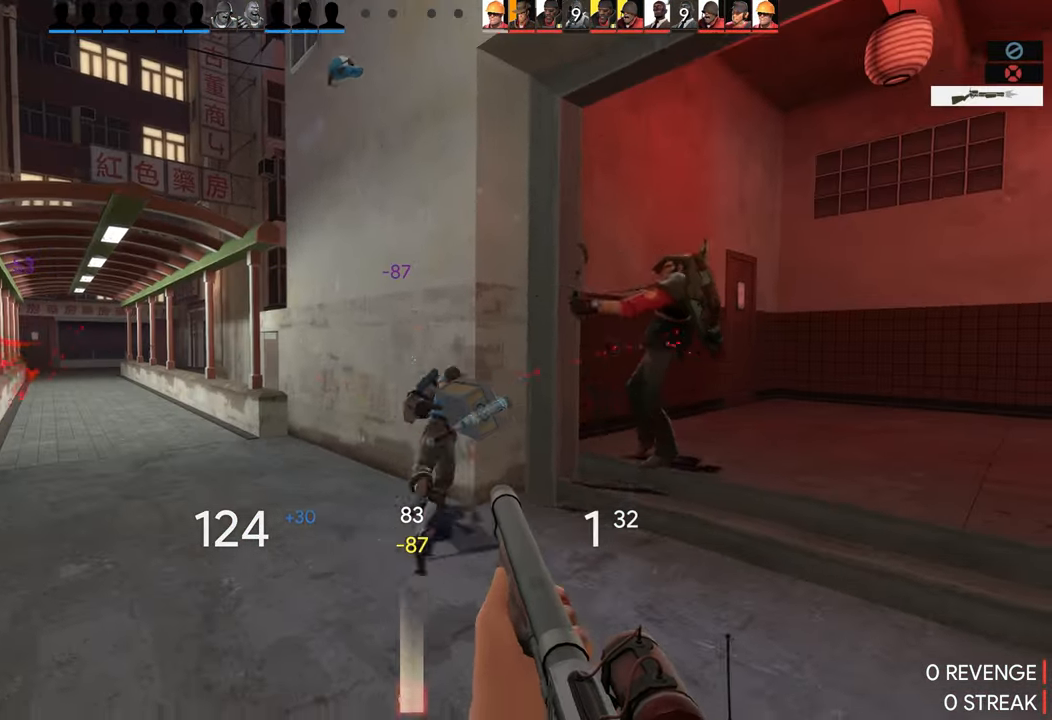
{"buttons": [], "left_stick": "left", "right_stick": "center", "events": [[133, "right_stick", "right"], [300, "left_stick", "left"], [333, "right_stick", "center"]]}
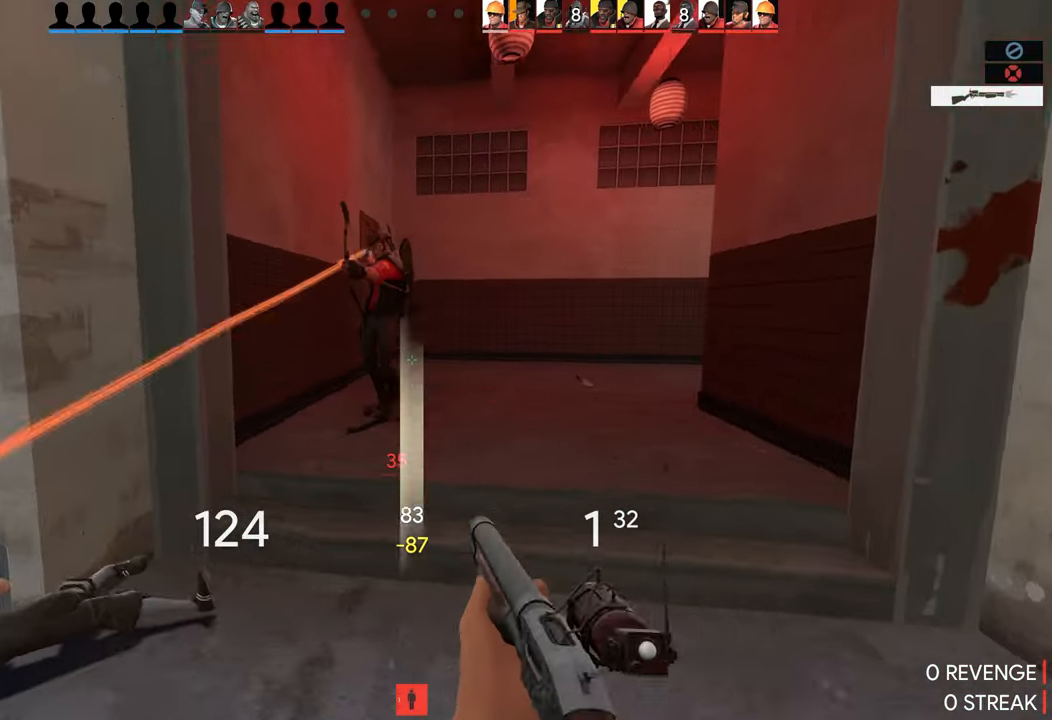
{"buttons": [], "left_stick": "up-left", "right_stick": "right", "events": [[100, "right_stick", "right"], [117, "left_stick", "up-left"], [267, "left_stick", "right"], [350, "right_stick", "center"], [450, "left_stick", "up-left"], [450, "right_stick", "right"]]}
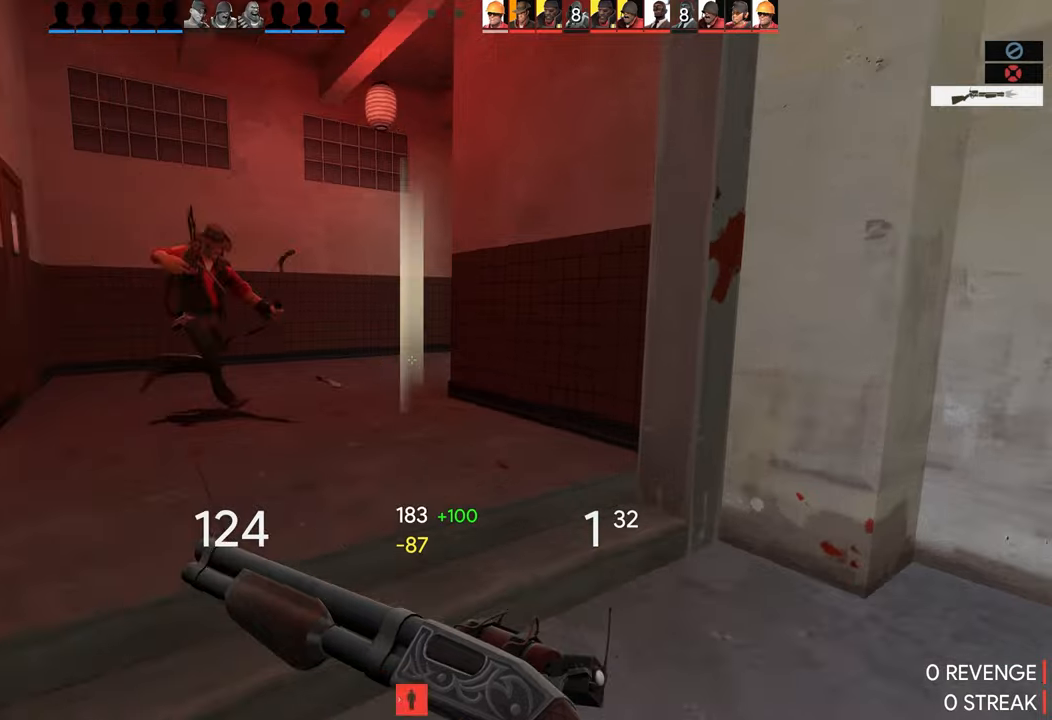
{"buttons": [], "left_stick": "up-left", "right_stick": "center", "events": [[267, "right_stick", "center"]]}
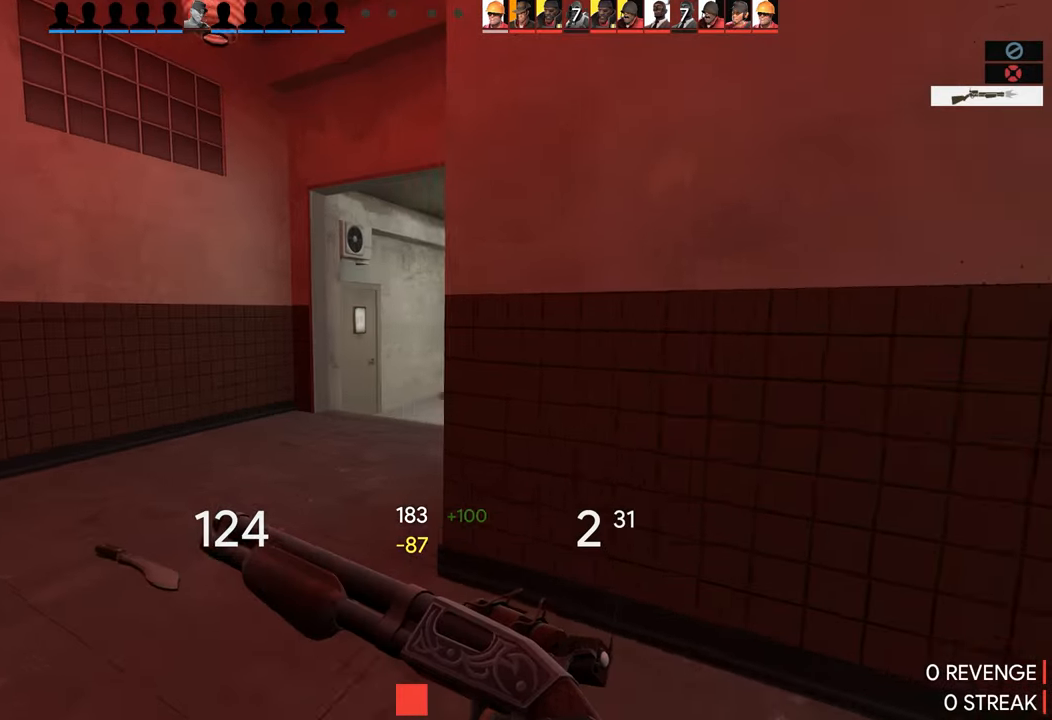
{"buttons": [], "left_stick": "up-left", "right_stick": "center", "events": [[50, "right_stick", "right"], [350, "right_stick", "center"]]}
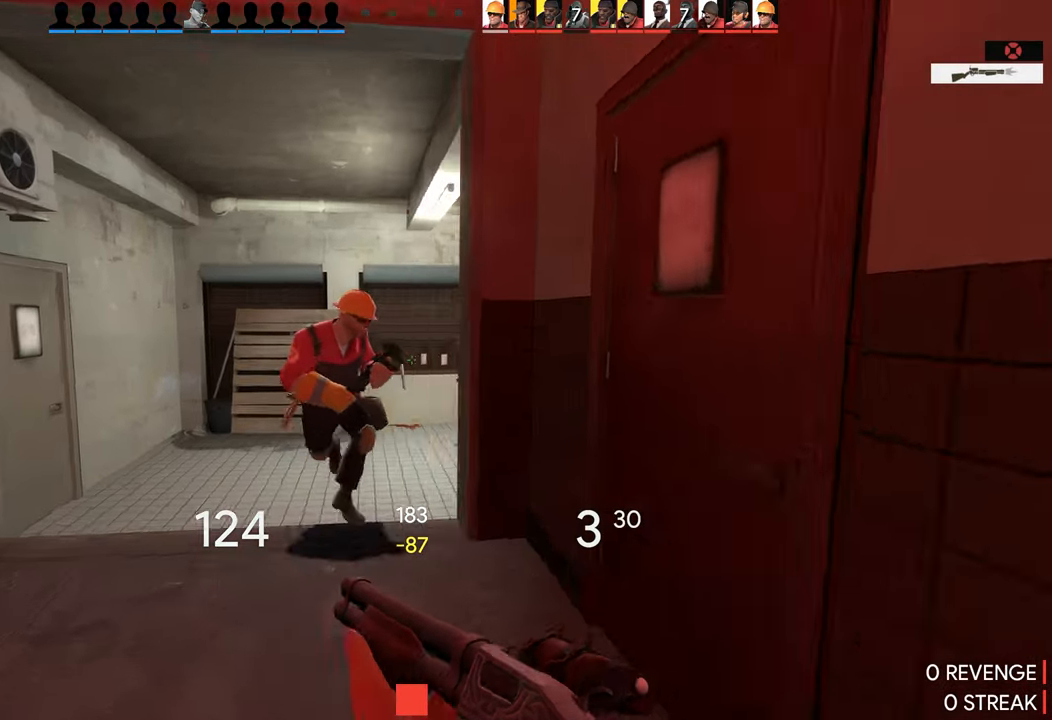
{"buttons": [], "left_stick": "up-left", "right_stick": "center", "events": [[67, "right_stick", "right"], [234, "right_stick", "center"]]}
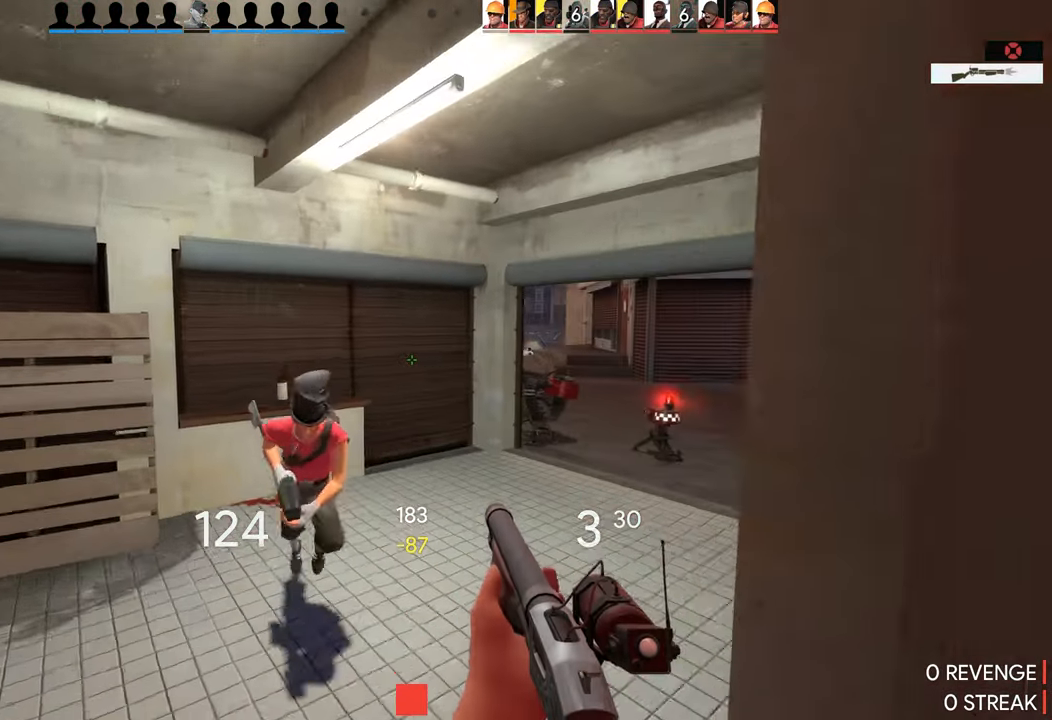
{"buttons": [], "left_stick": "down-left", "right_stick": "center", "events": [[450, "left_stick", "down-left"]]}
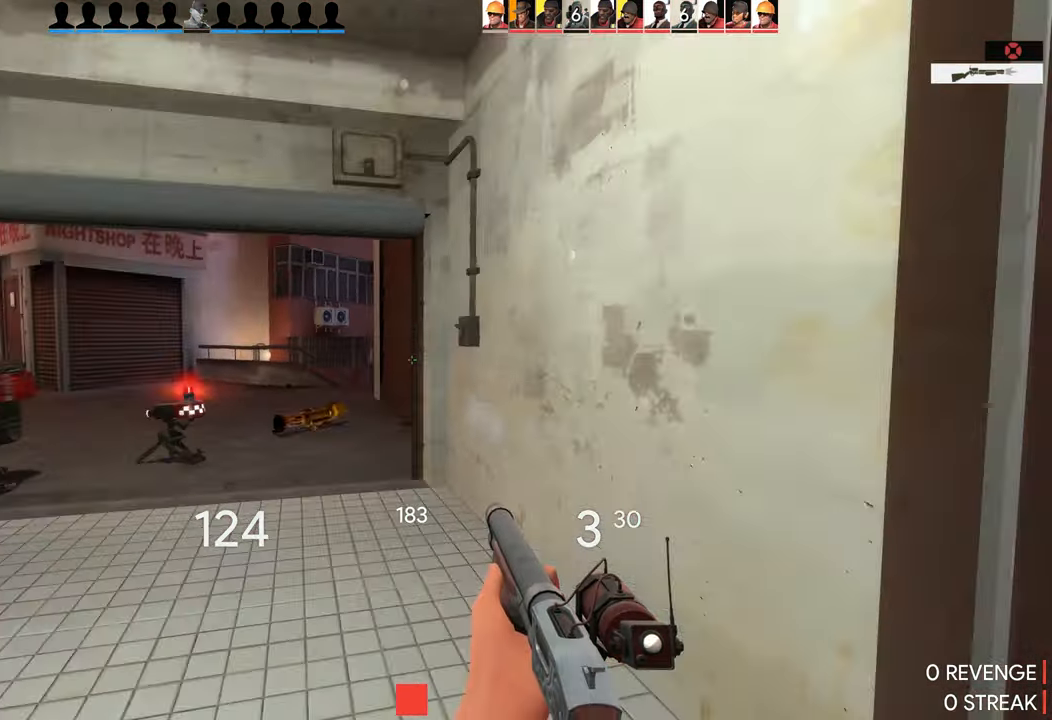
{"buttons": [], "left_stick": "up", "right_stick": "center", "events": [[84, "right_stick", "left"], [100, "left_stick", "up-right"], [167, "right_stick", "center"], [467, "left_stick", "up"]]}
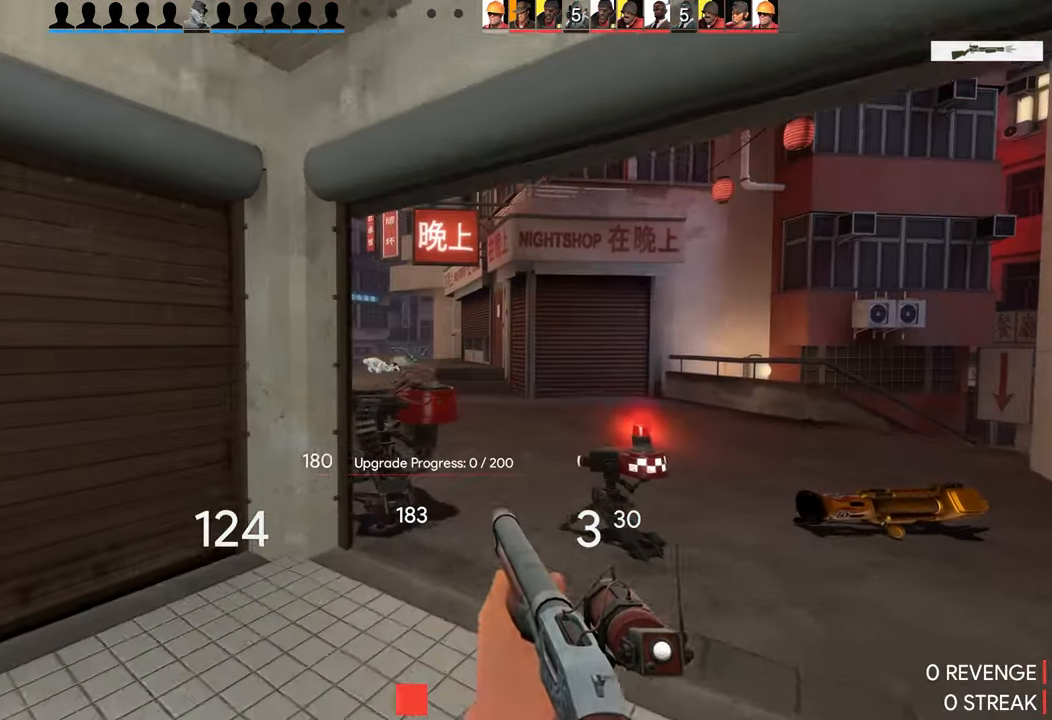
{"buttons": ["R2"], "left_stick": "up-right", "right_stick": "down-left", "events": [[34, "R1", "down"], [117, "left_stick", "center"], [150, "R1", "up"], [284, "right_stick", "left"], [384, "R2", "down"], [400, "left_stick", "up-right"], [500, "right_stick", "down-left"]]}
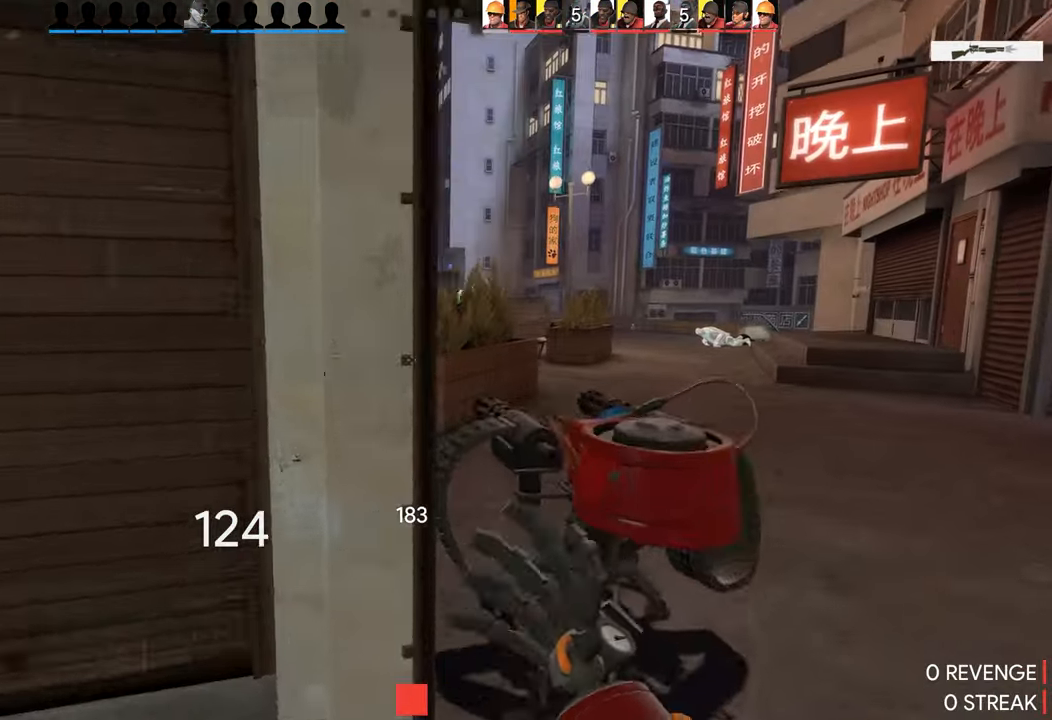
{"buttons": [], "left_stick": "right", "right_stick": "left", "events": [[50, "right_stick", "center"], [134, "left_stick", "left"], [334, "left_stick", "right"], [434, "R2", "up"], [434, "right_stick", "left"]]}
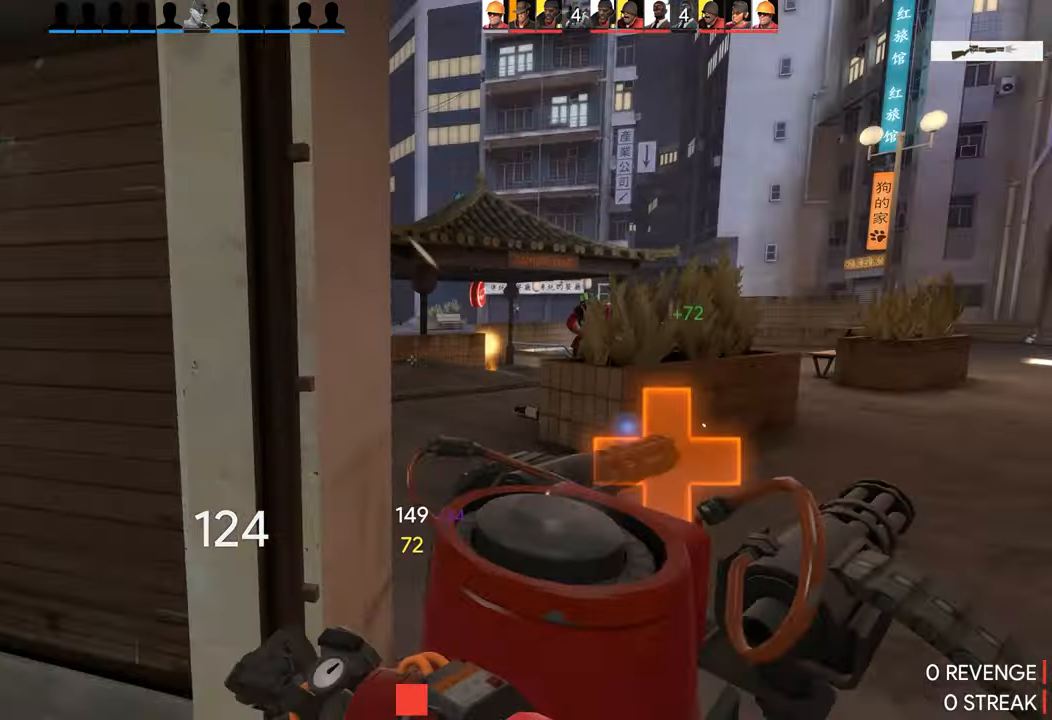
{"buttons": ["R2"], "left_stick": "up", "right_stick": "left", "events": [[150, "left_stick", "left"], [184, "right_stick", "center"], [250, "right_stick", "right"], [317, "left_stick", "up"], [350, "right_stick", "left"], [434, "R2", "down"]]}
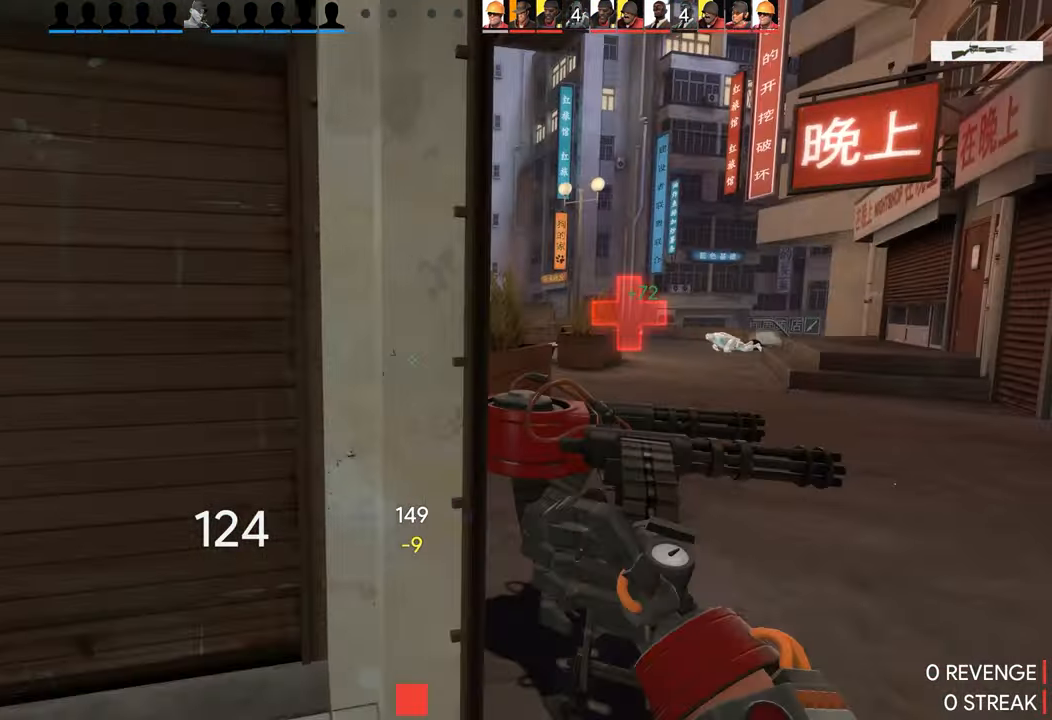
{"buttons": [], "left_stick": "center", "right_stick": "left", "events": [[100, "right_stick", "right"], [150, "left_stick", "down-left"], [184, "right_stick", "left"], [267, "R2", "up"], [317, "right_stick", "right"], [484, "right_stick", "left"], [500, "left_stick", "center"]]}
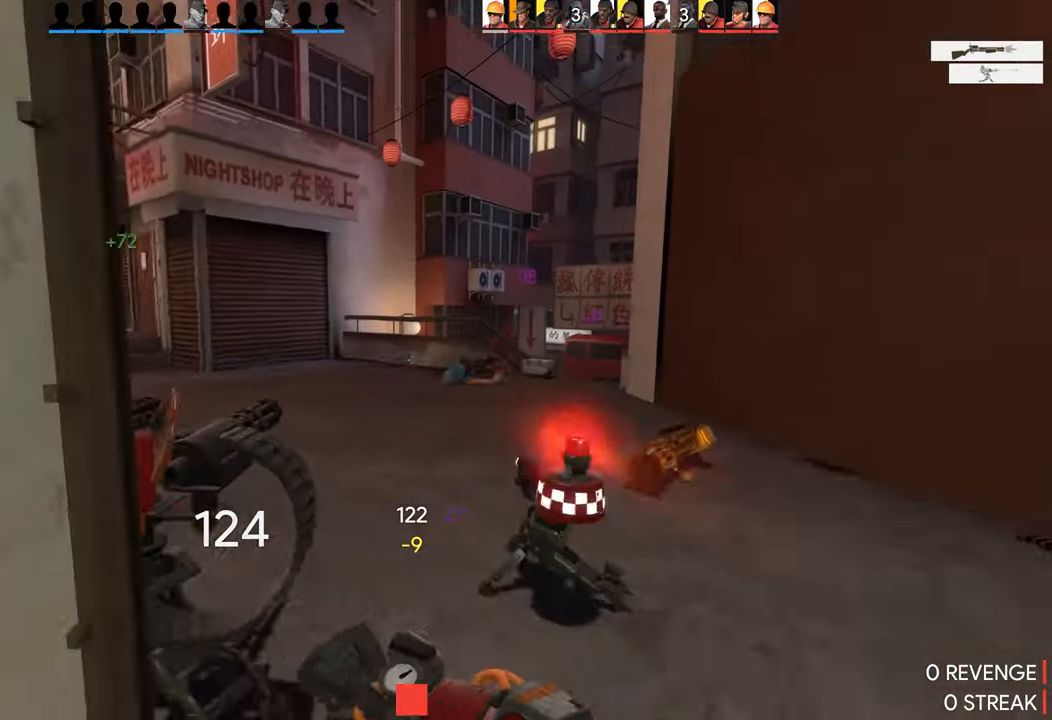
{"buttons": ["R2"], "left_stick": "up", "right_stick": "center", "events": [[134, "left_stick", "up"], [234, "left_stick", "up-right"], [333, "right_stick", "center"], [433, "left_stick", "up"], [483, "R2", "down"]]}
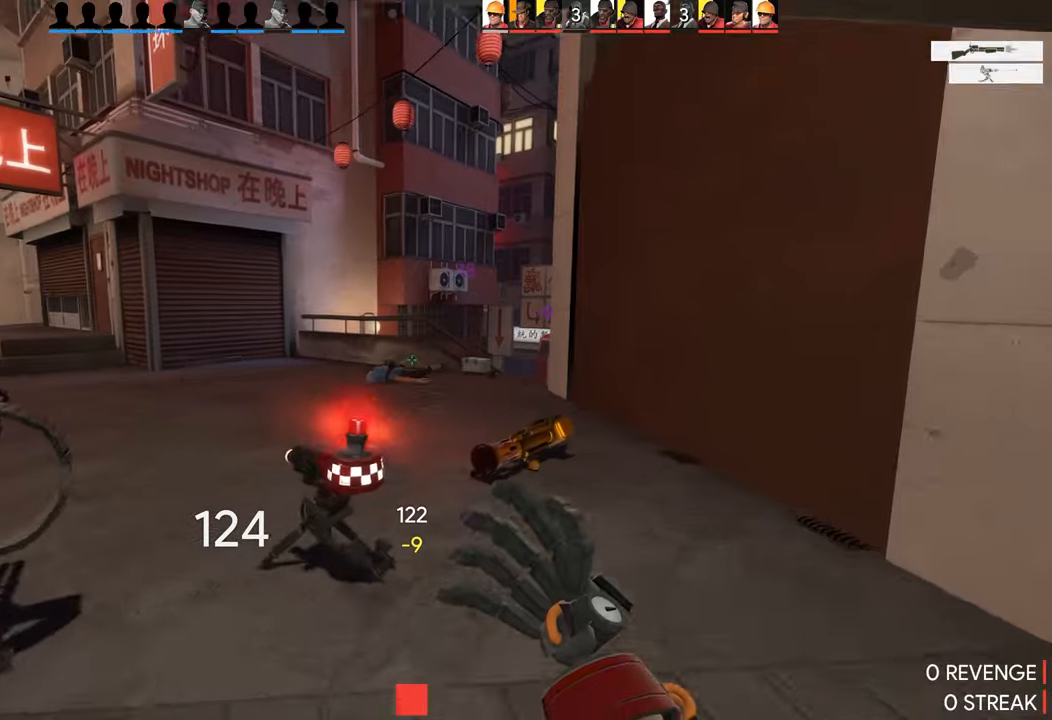
{"buttons": [], "left_stick": "up-right", "right_stick": "center", "events": [[233, "left_stick", "down"], [450, "R2", "up"], [483, "left_stick", "up-right"]]}
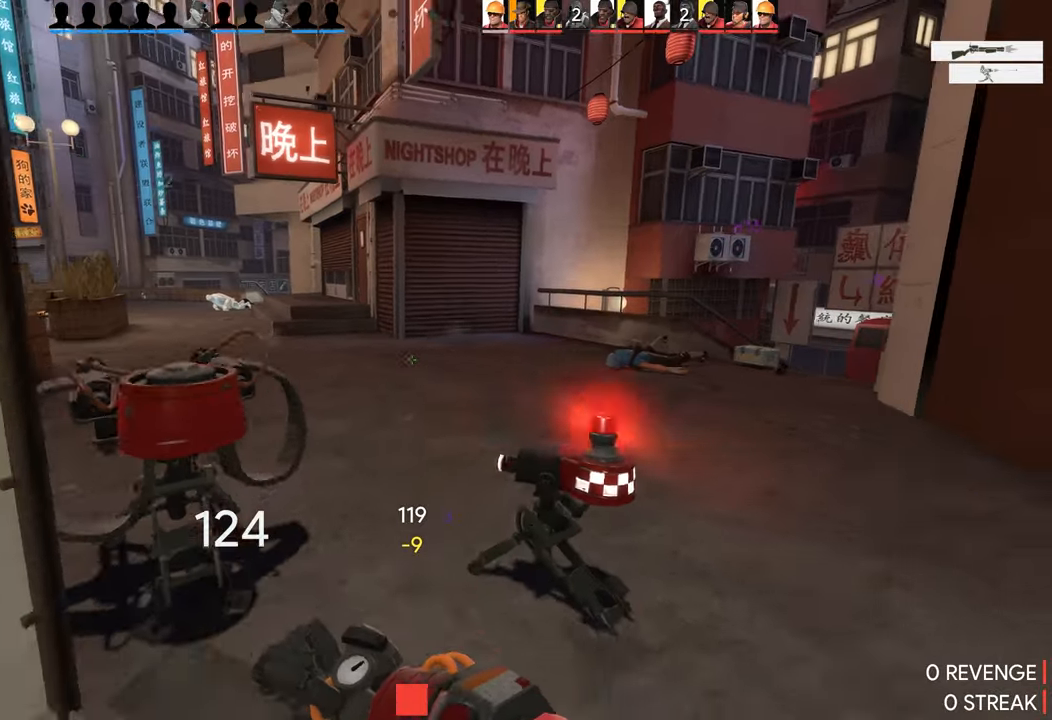
{"buttons": [], "left_stick": "up-right", "right_stick": "center", "events": [[283, "L1", "down"], [383, "L1", "up"]]}
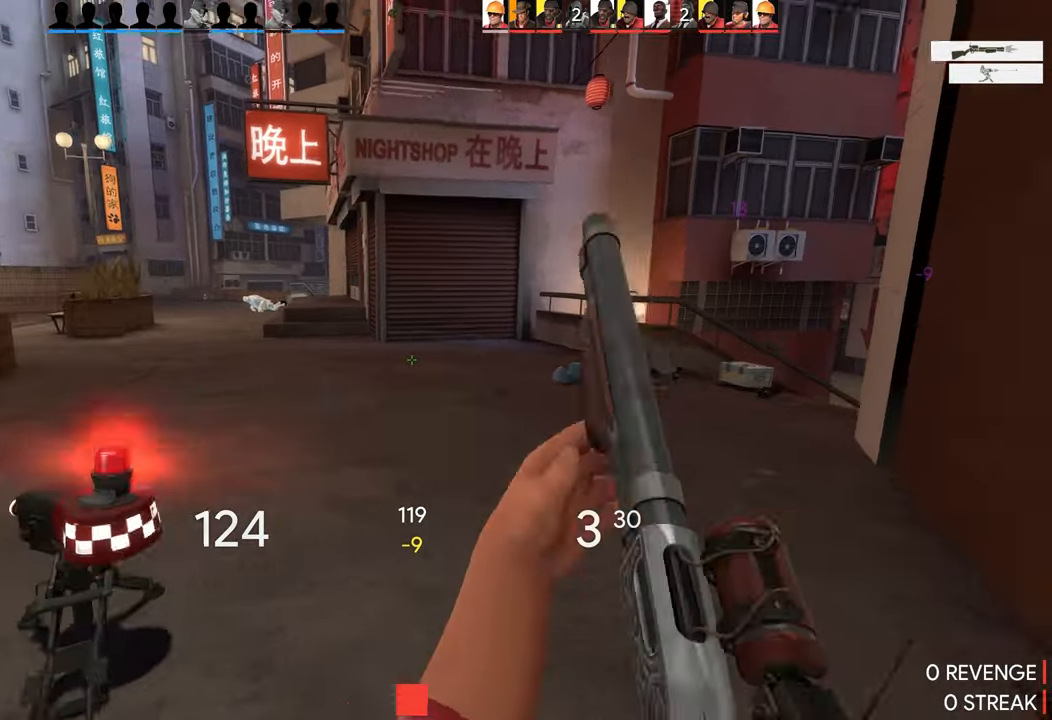
{"buttons": [], "left_stick": "up", "right_stick": "center", "events": [[16, "left_stick", "up"], [316, "right_stick", "left"], [450, "right_stick", "center"]]}